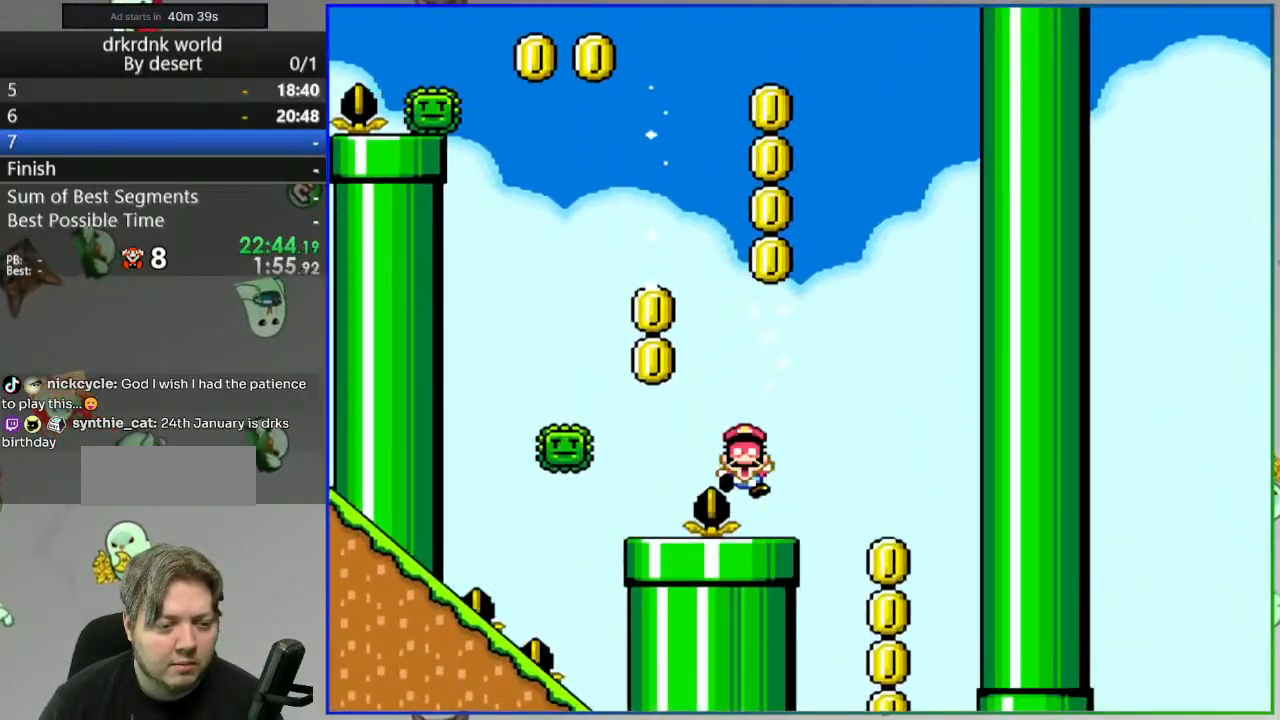
Gameplay with a controller (Nintendo layout); each line is a JSON object with the inputs held at the frame after it. "events" lists button and stick changes between this image and that frame as [ms after this image, input, new state], when the widget could be followed in between. Not read: L3 R3 START.
{"buttons": ["A"], "events": [[133, "B", "up"], [200, "Y", "up"], [450, "A", "down"]]}
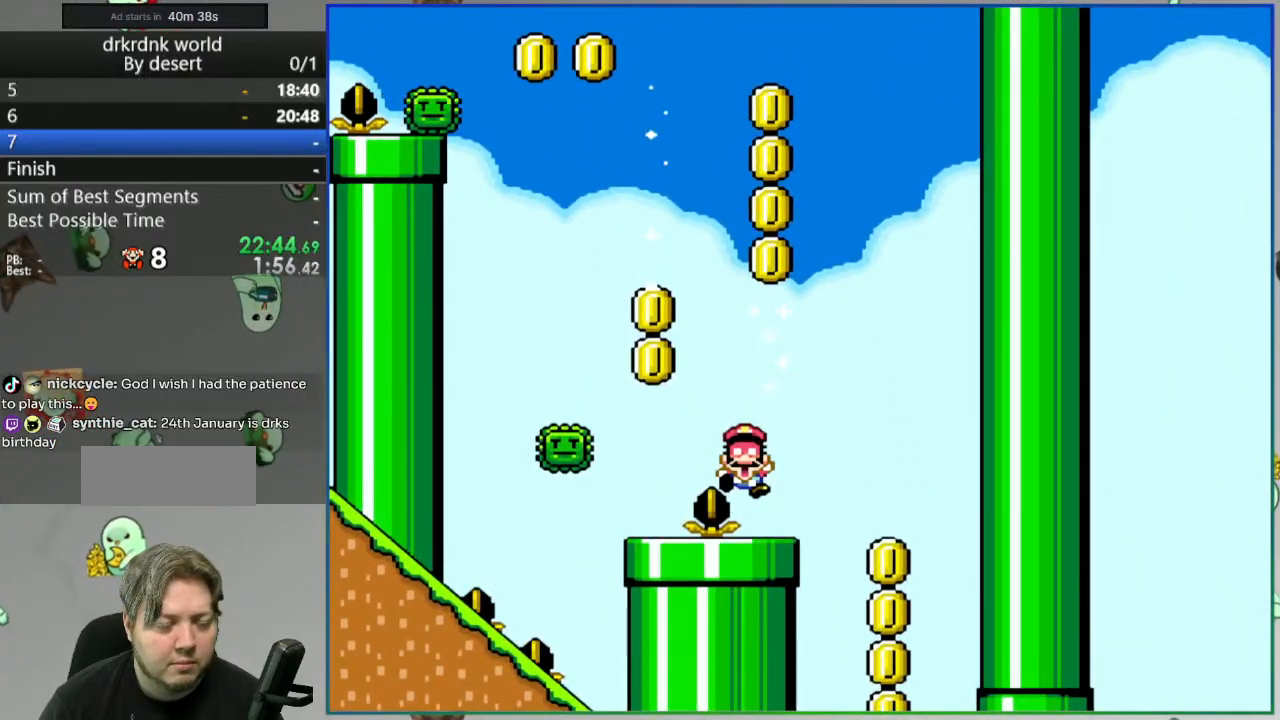
{"buttons": ["A"], "events": [[17, "A", "up"], [117, "A", "down"], [200, "A", "up"], [250, "A", "down"], [350, "A", "up"], [417, "A", "down"]]}
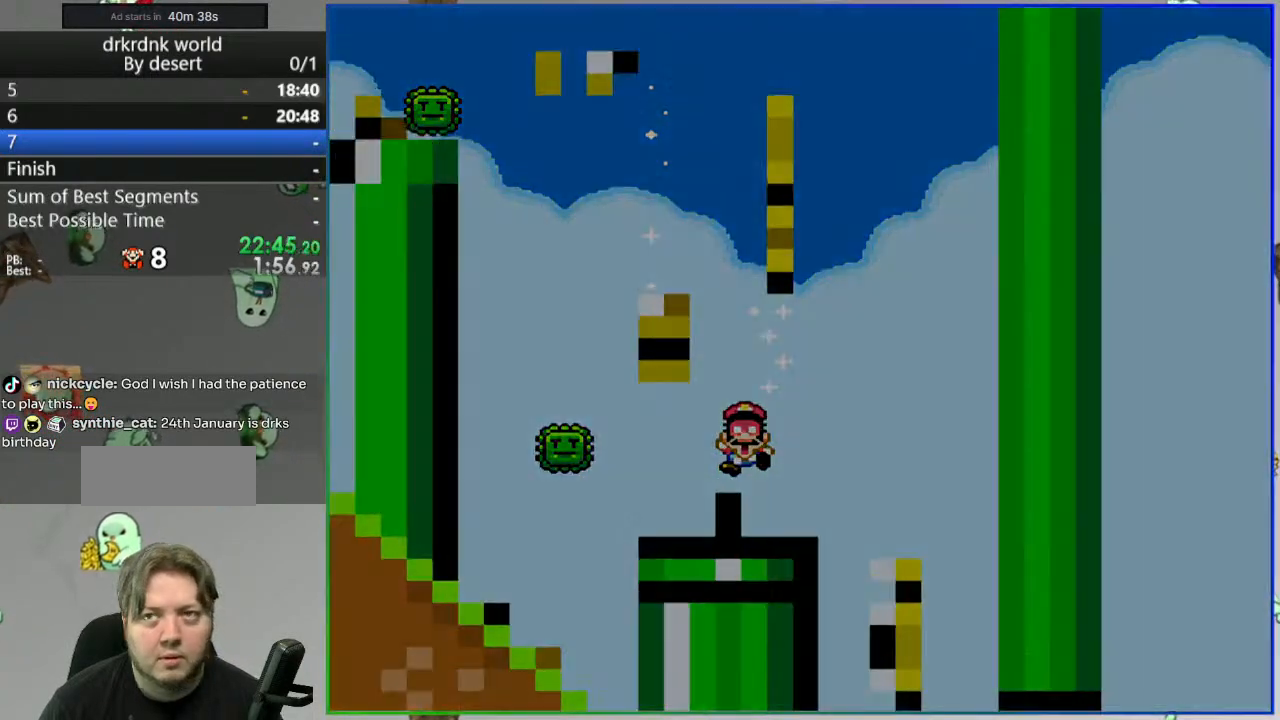
{"buttons": [], "events": [[17, "A", "up"]]}
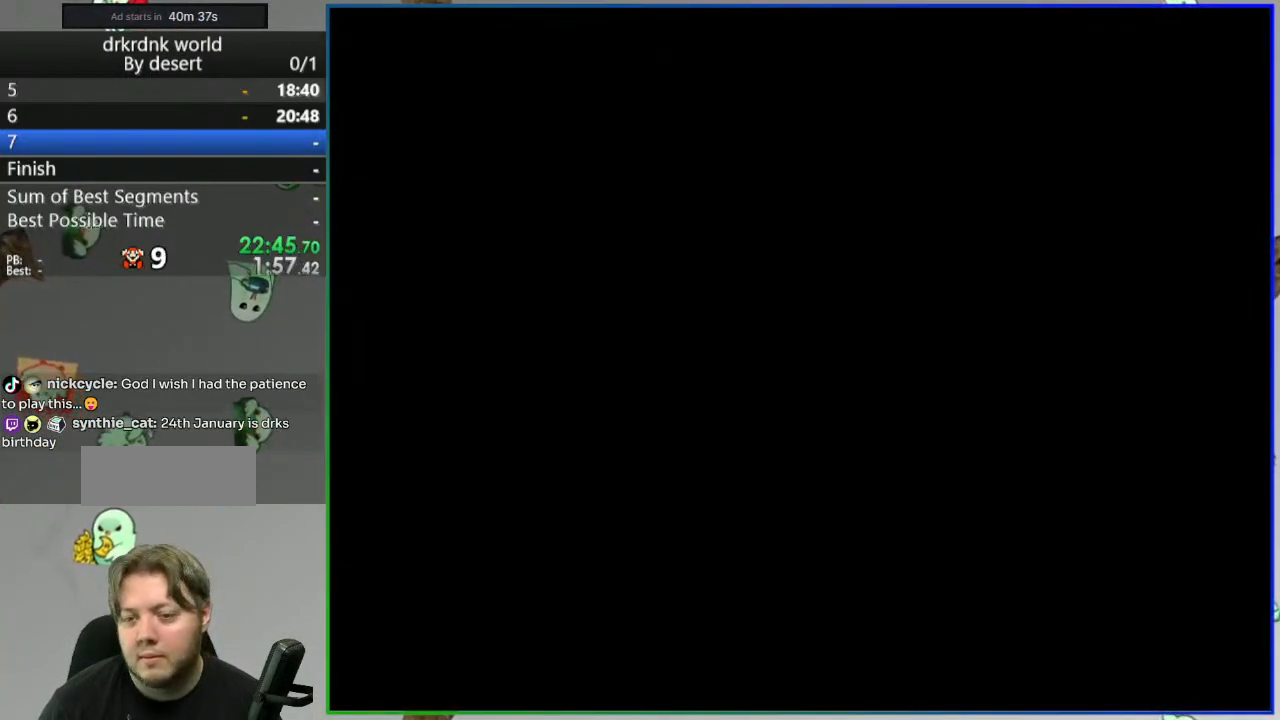
{"buttons": ["Y"], "events": [[100, "Y", "down"]]}
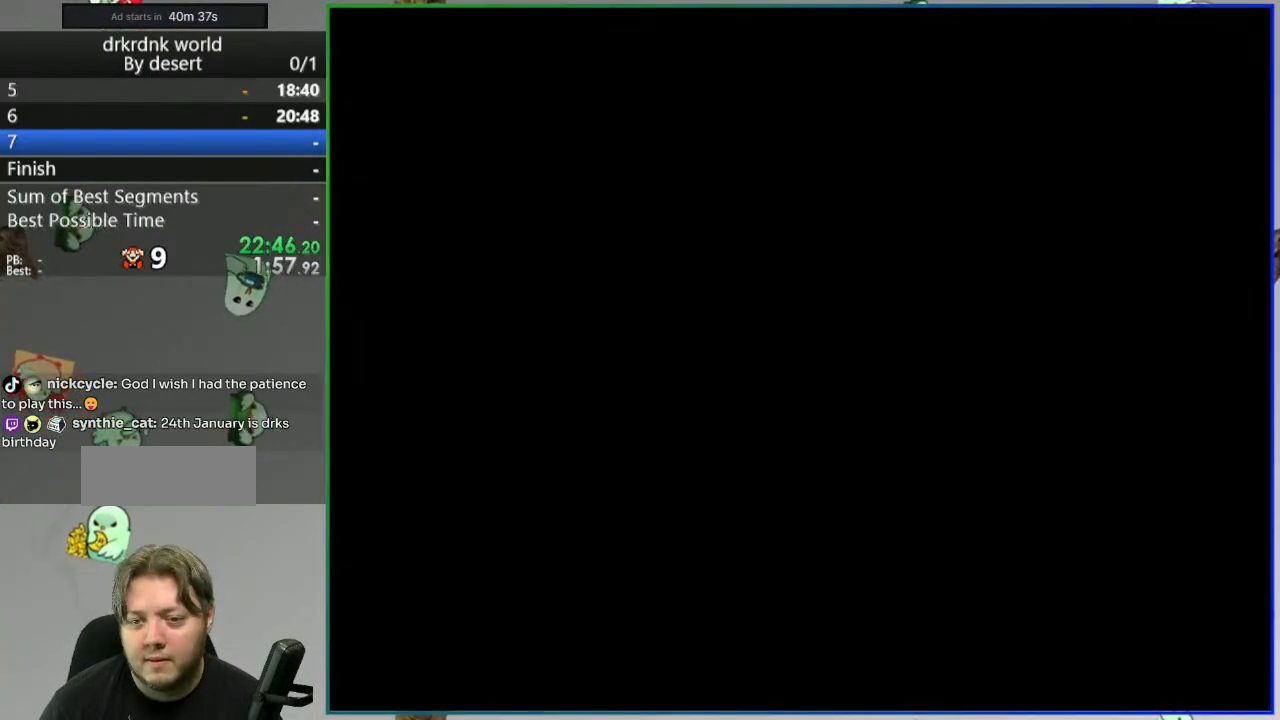
{"buttons": ["Y"], "events": []}
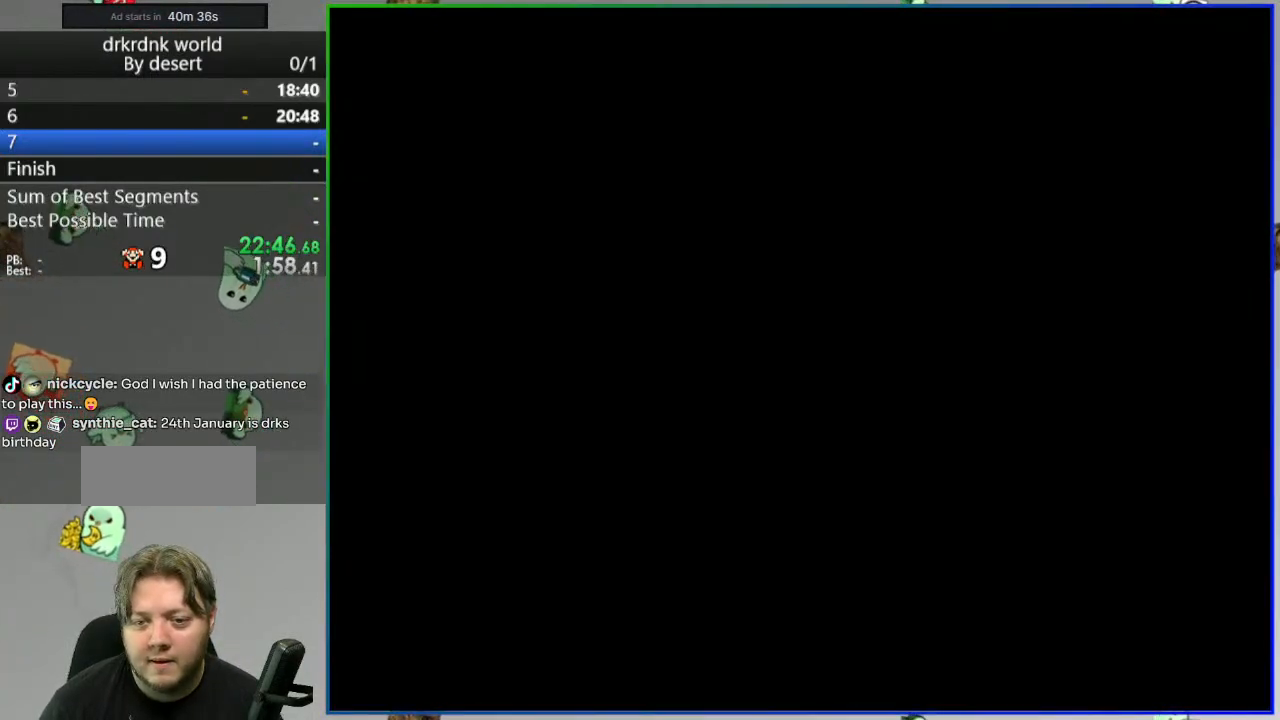
{"buttons": ["Y"], "events": []}
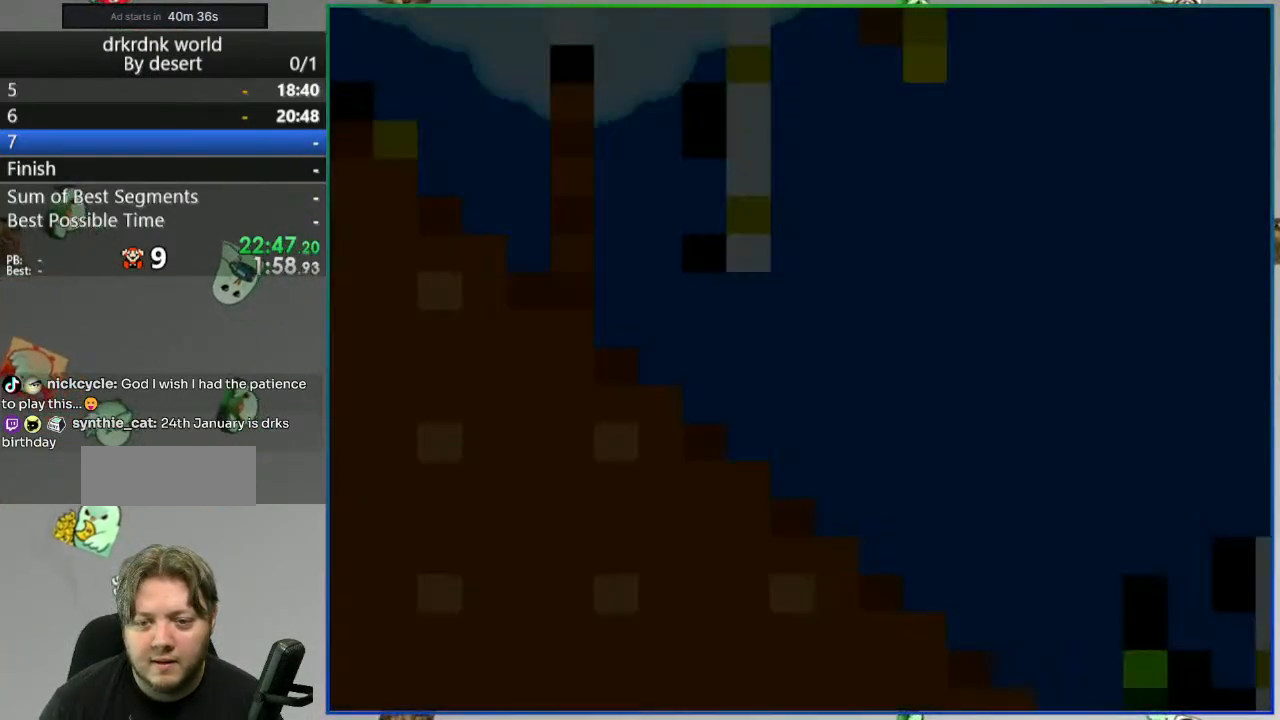
{"buttons": ["Y"], "events": []}